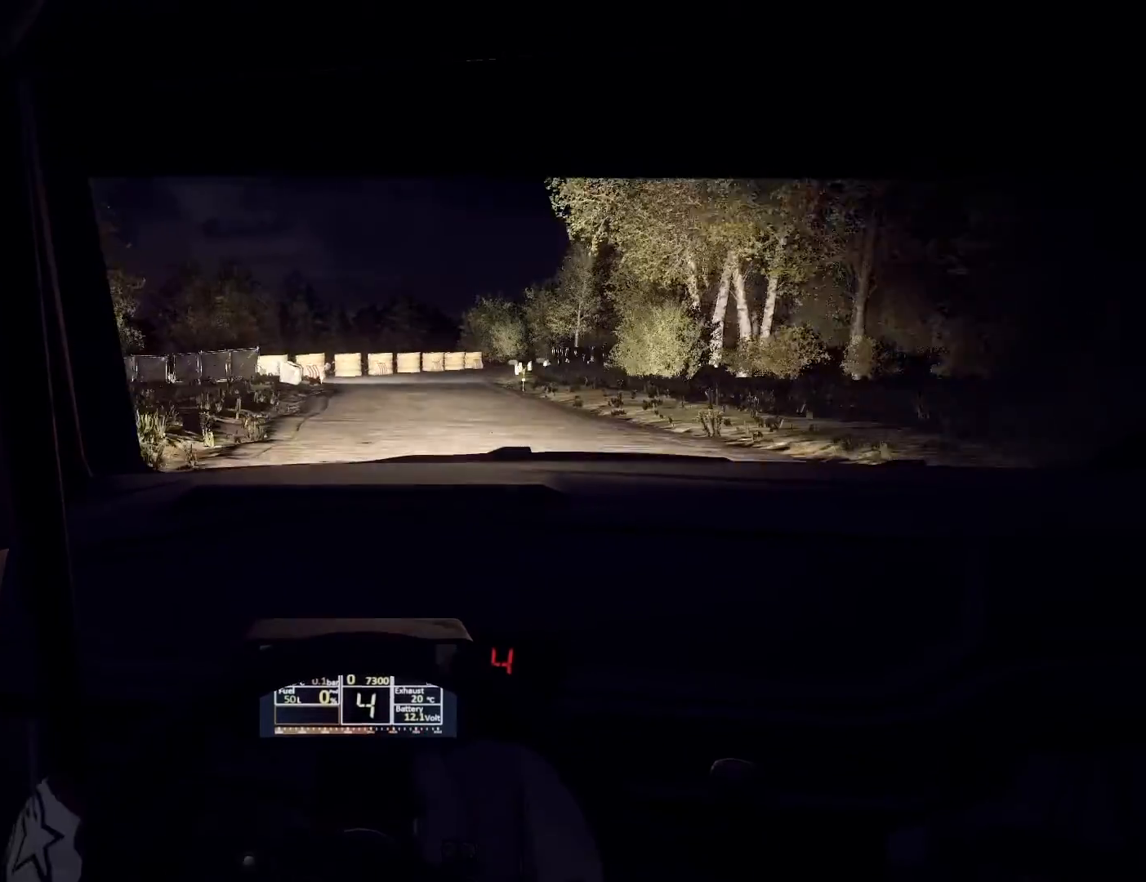
Gameplay with a controller (Xbox layout); each line is a JSON object with the inputs held at the frame after it. "events" lists button and stick changes between this image and that frame as [ms after this image, input, new state], when the widget could be followed in between.
{"buttons": ["L2"], "left_stick": "right", "right_stick": "center", "events": [[100, "L2", "down"], [100, "left_stick", "right"], [300, "left_stick", "center"], [333, "L2", "up"], [467, "L2", "down"], [467, "left_stick", "right"], [500, "right_stick", "center"]]}
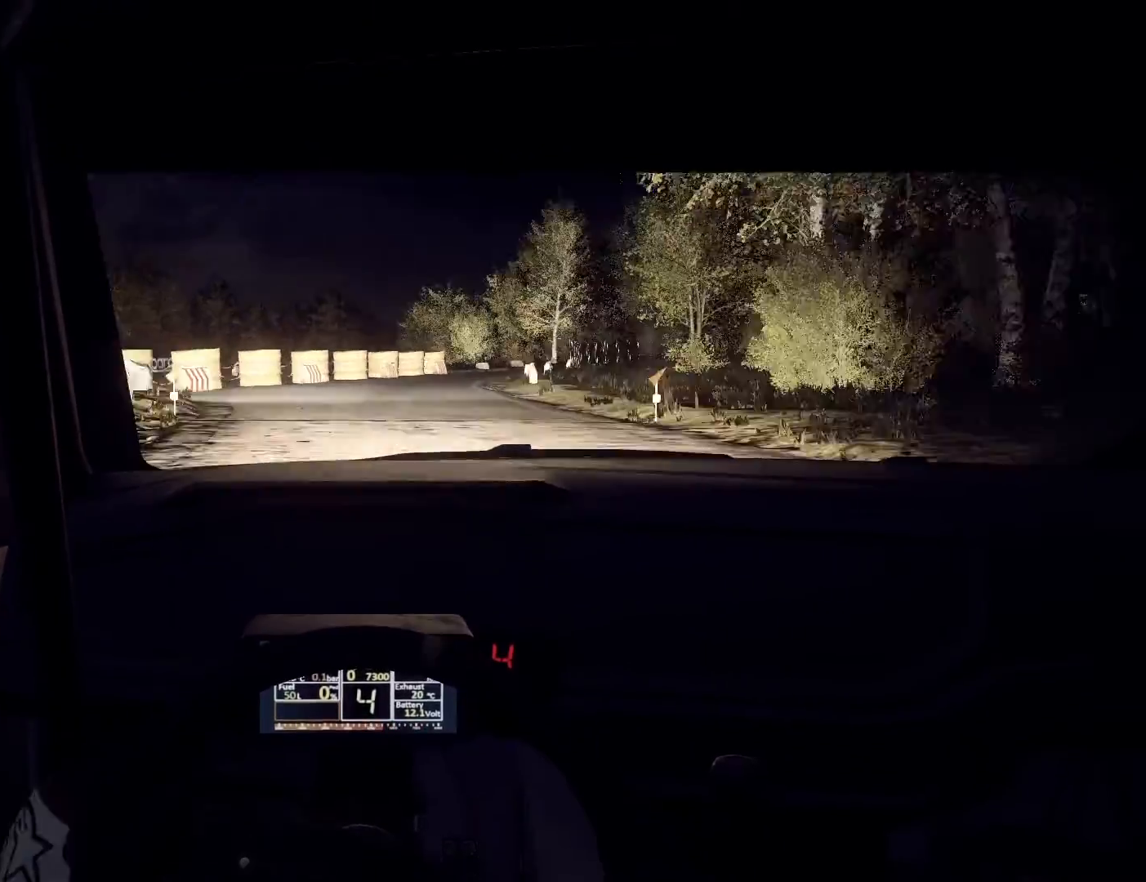
{"buttons": ["L2"], "left_stick": "right", "right_stick": "center", "events": [[367, "L2", "up"], [400, "left_stick", "center"], [467, "left_stick", "right"], [500, "L2", "down"]]}
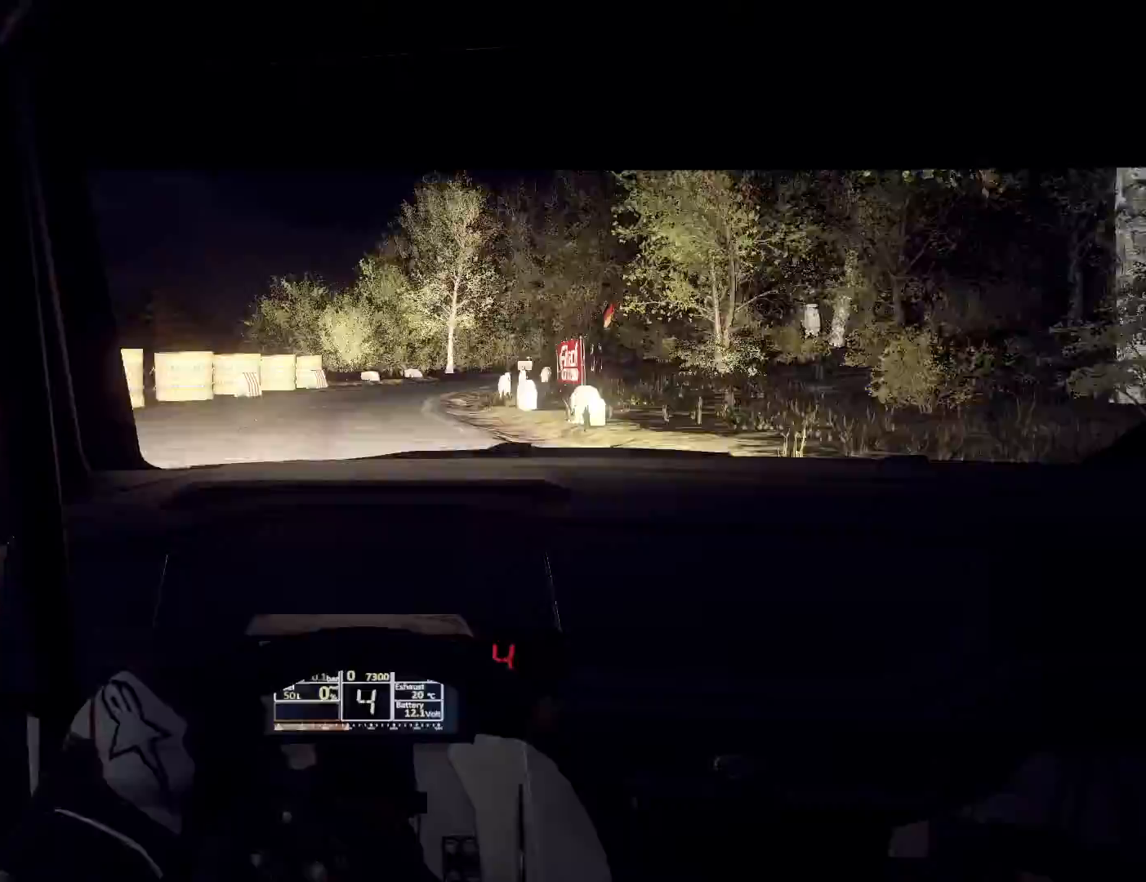
{"buttons": [], "left_stick": "right", "right_stick": "right", "events": [[200, "right_stick", "right"], [233, "L2", "up"], [333, "left_stick", "center"], [467, "left_stick", "right"]]}
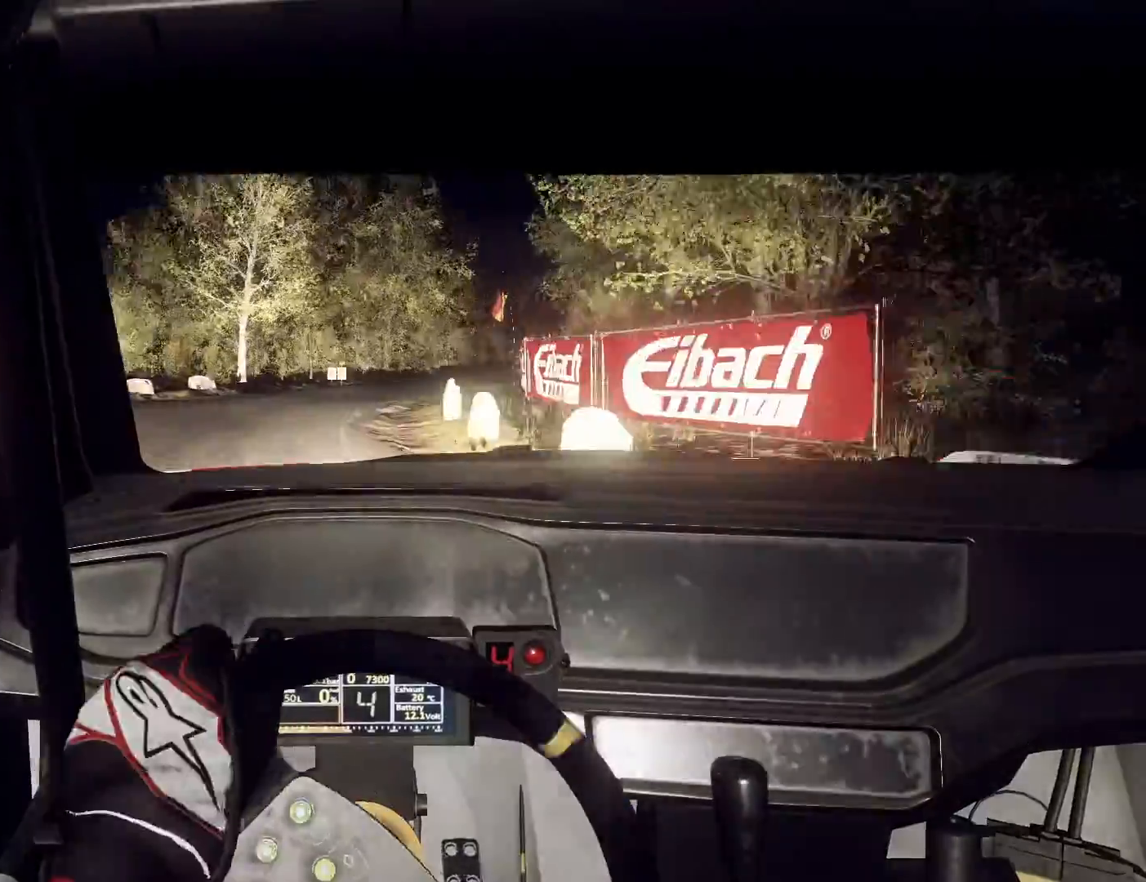
{"buttons": [], "left_stick": "right", "right_stick": "right", "events": [[133, "left_stick", "center"], [267, "left_stick", "right"], [433, "left_stick", "center"], [500, "left_stick", "right"]]}
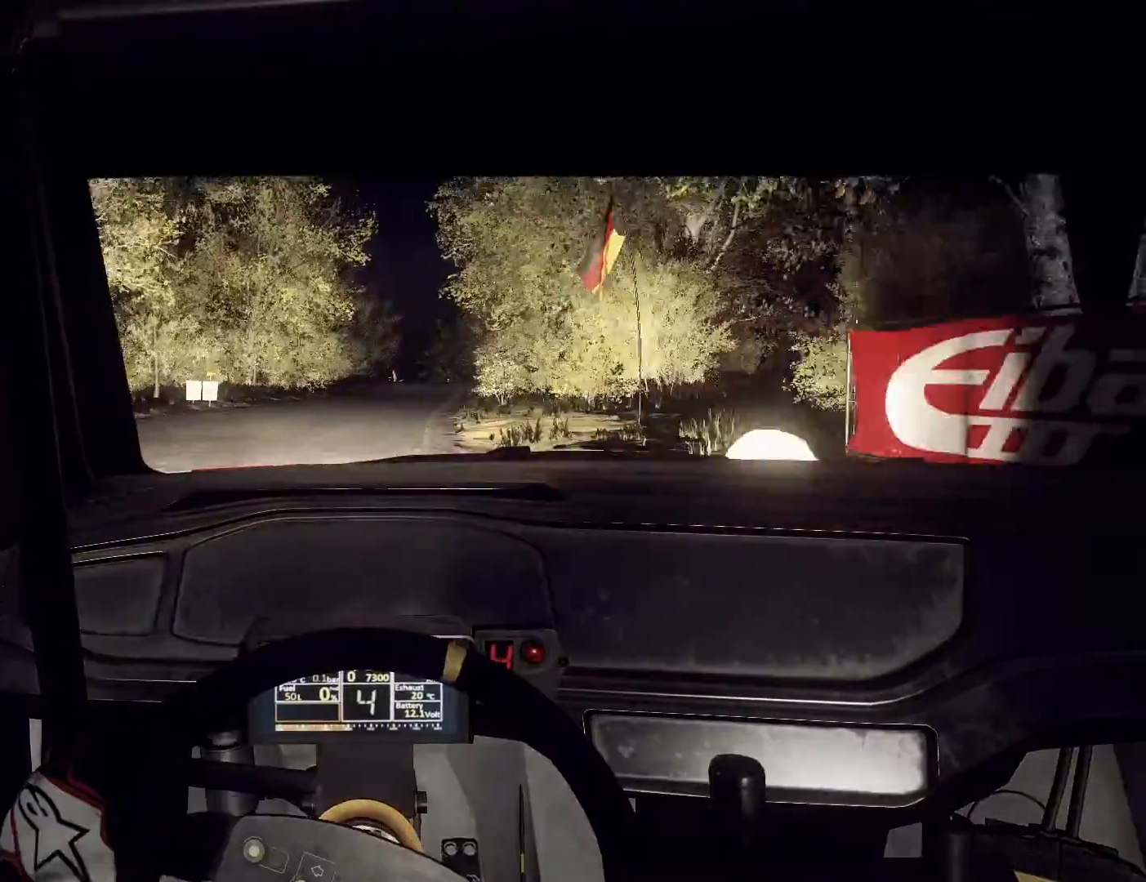
{"buttons": [], "left_stick": "center", "right_stick": "right", "events": [[133, "left_stick", "center"], [200, "left_stick", "right"], [333, "left_stick", "center"]]}
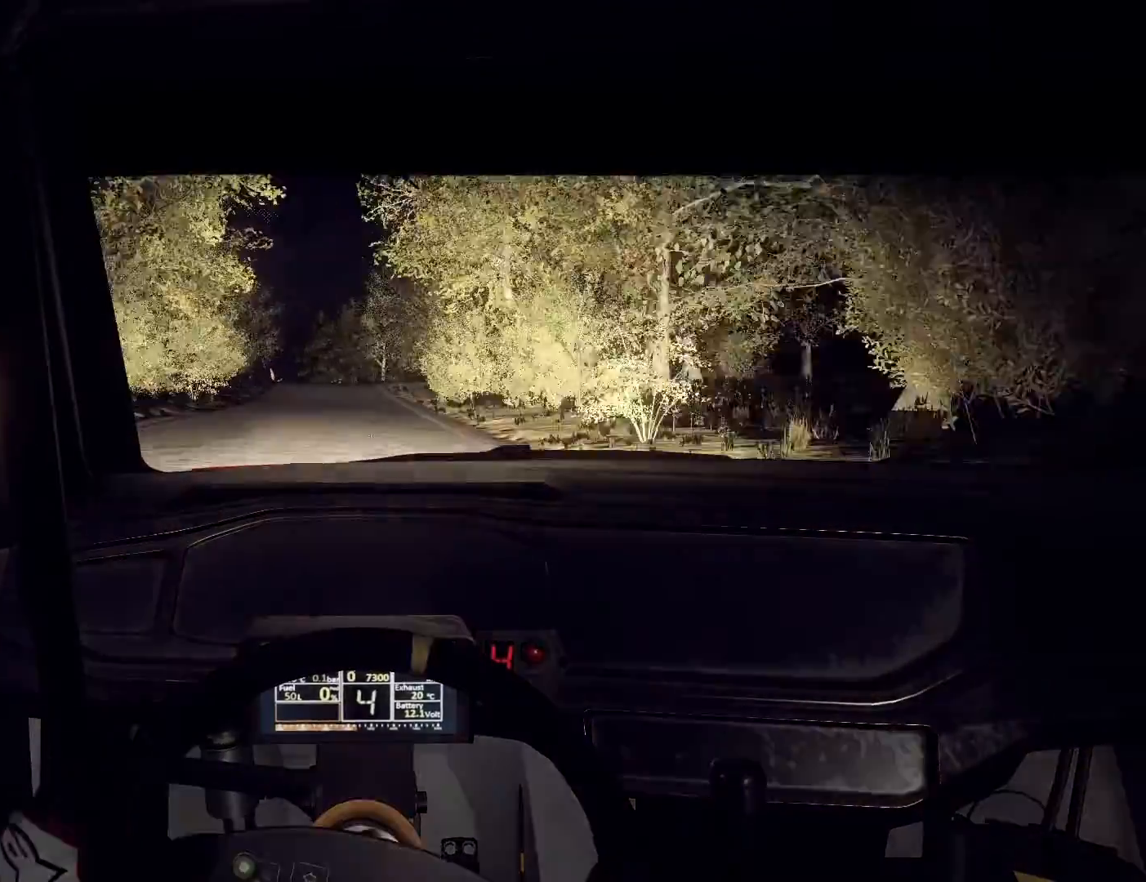
{"buttons": [], "left_stick": "down-left", "right_stick": "right", "events": [[33, "left_stick", "down-left"], [267, "left_stick", "center"], [367, "left_stick", "down-left"]]}
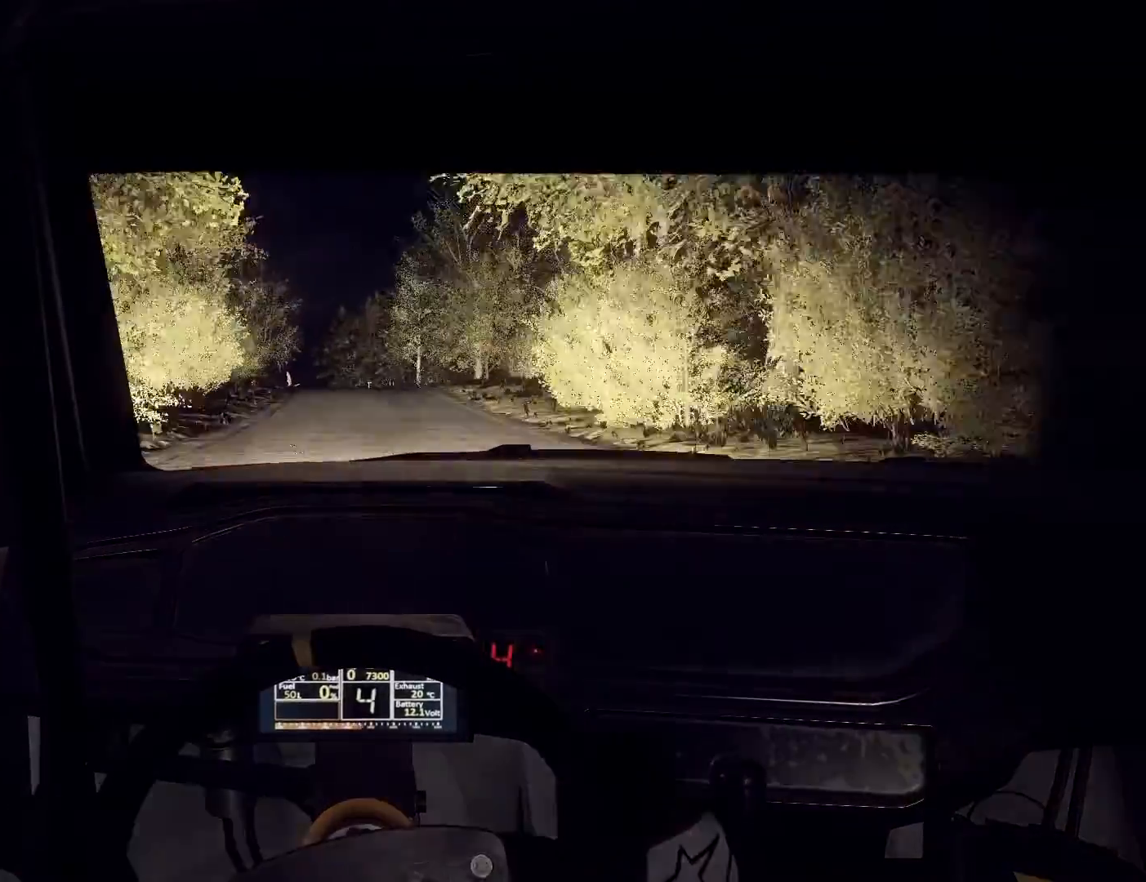
{"buttons": [], "left_stick": "center", "right_stick": "right", "events": [[33, "left_stick", "center"], [200, "left_stick", "right"], [433, "left_stick", "center"]]}
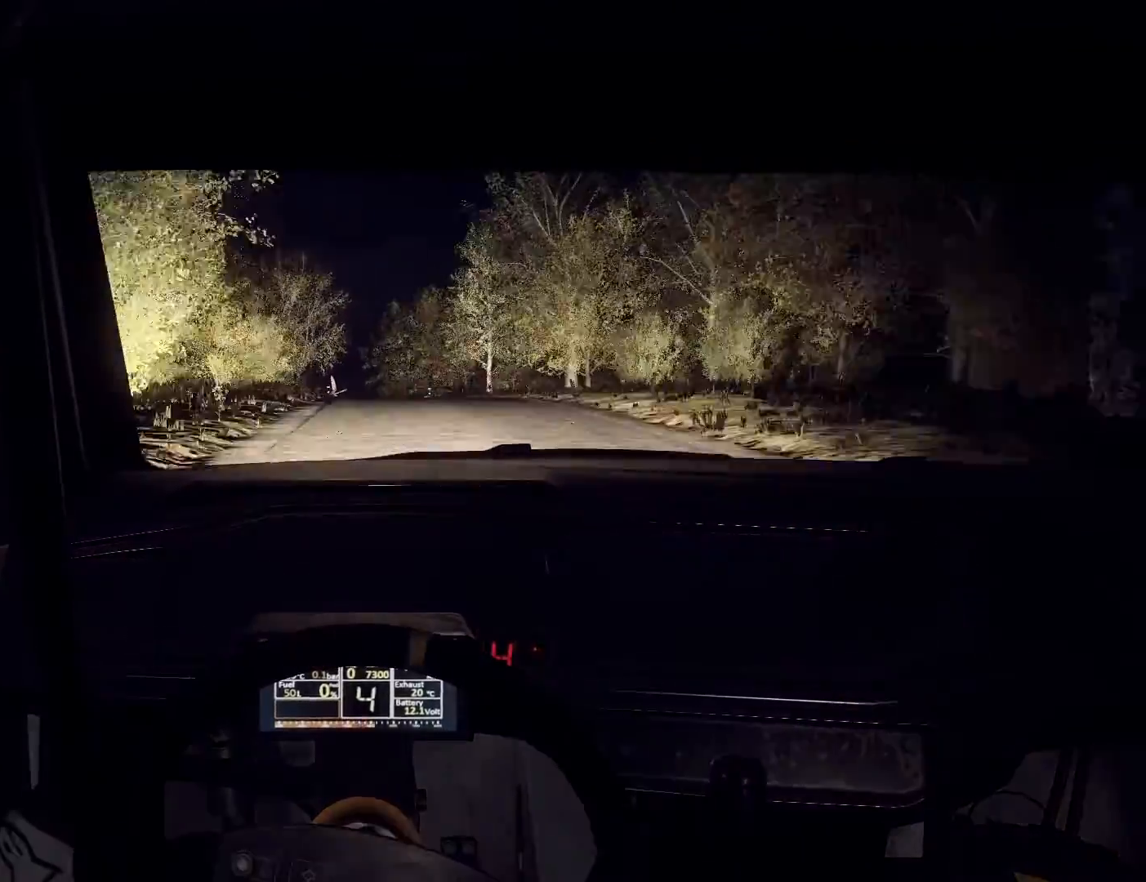
{"buttons": ["L2"], "left_stick": "center", "right_stick": "right", "events": [[100, "left_stick", "down-left"], [167, "left_stick", "center"], [267, "left_stick", "down-left"], [400, "L2", "down"], [467, "left_stick", "center"]]}
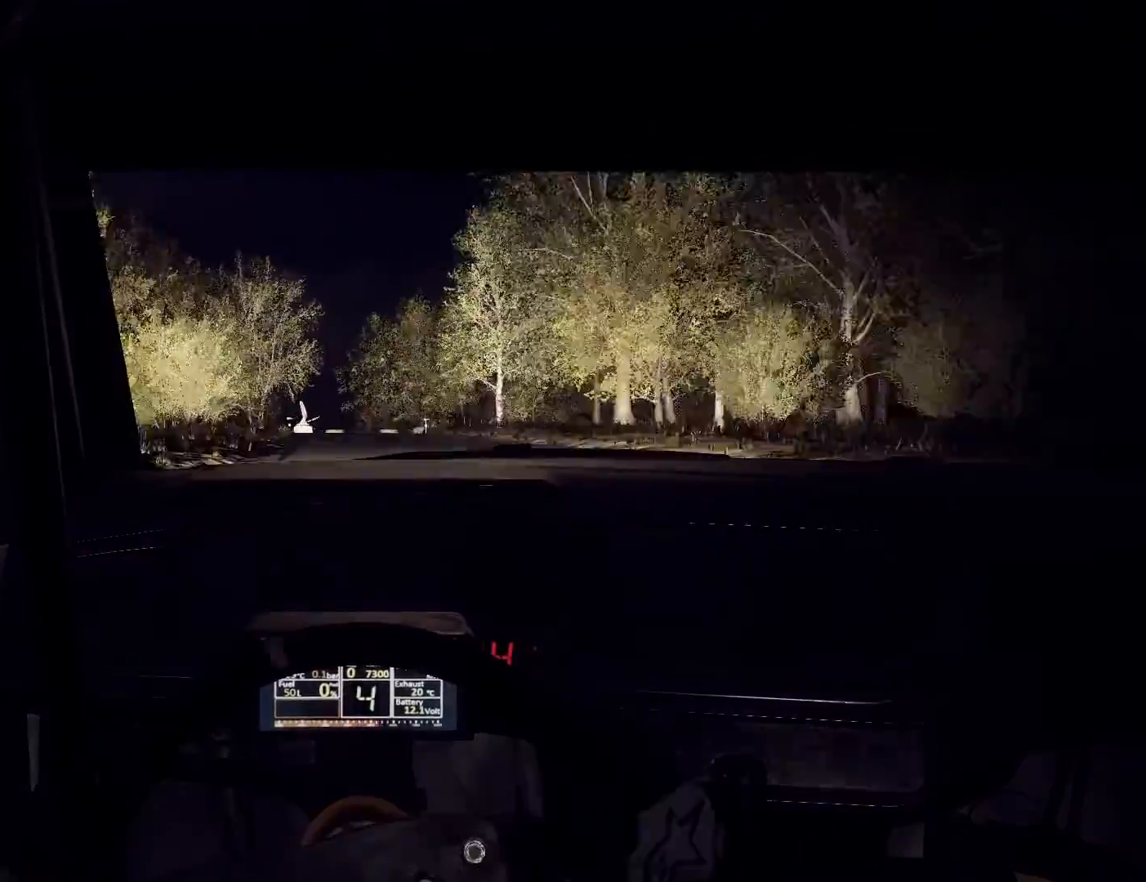
{"buttons": ["L2"], "left_stick": "right", "right_stick": "right", "events": [[200, "L1", "down"], [367, "L1", "up"], [367, "left_stick", "right"]]}
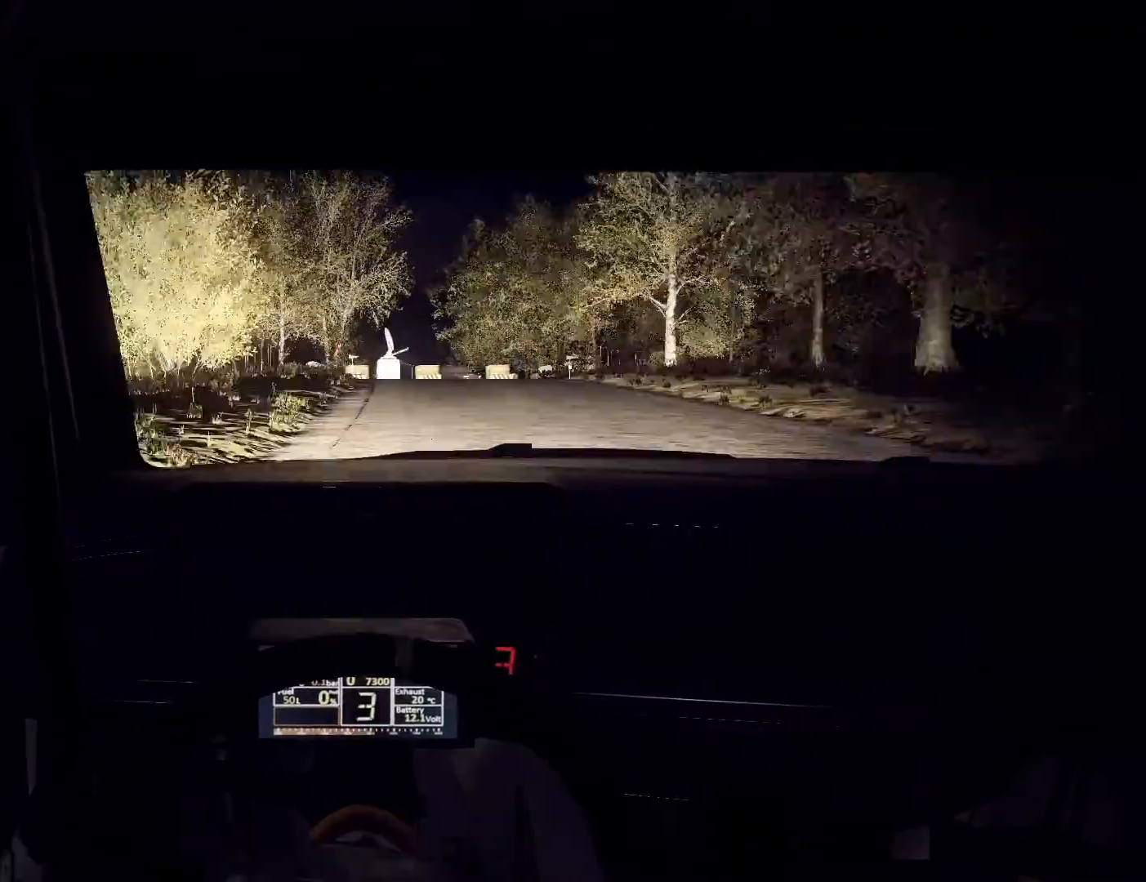
{"buttons": ["L2"], "left_stick": "center", "right_stick": "right", "events": [[67, "left_stick", "center"], [200, "left_stick", "left"], [300, "left_stick", "center"]]}
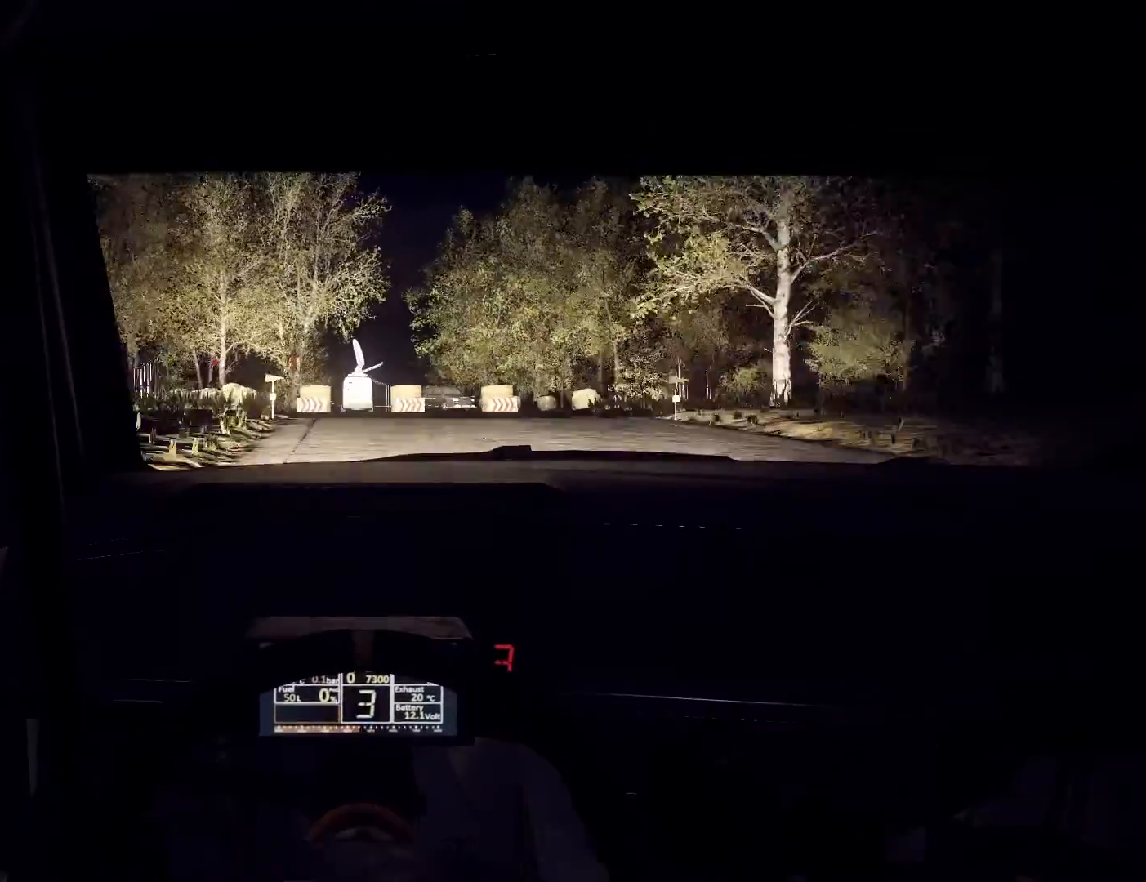
{"buttons": ["L2"], "left_stick": "right", "right_stick": "right", "events": [[67, "L1", "down"], [67, "left_stick", "right"], [233, "L1", "up"], [400, "left_stick", "center"], [467, "left_stick", "right"]]}
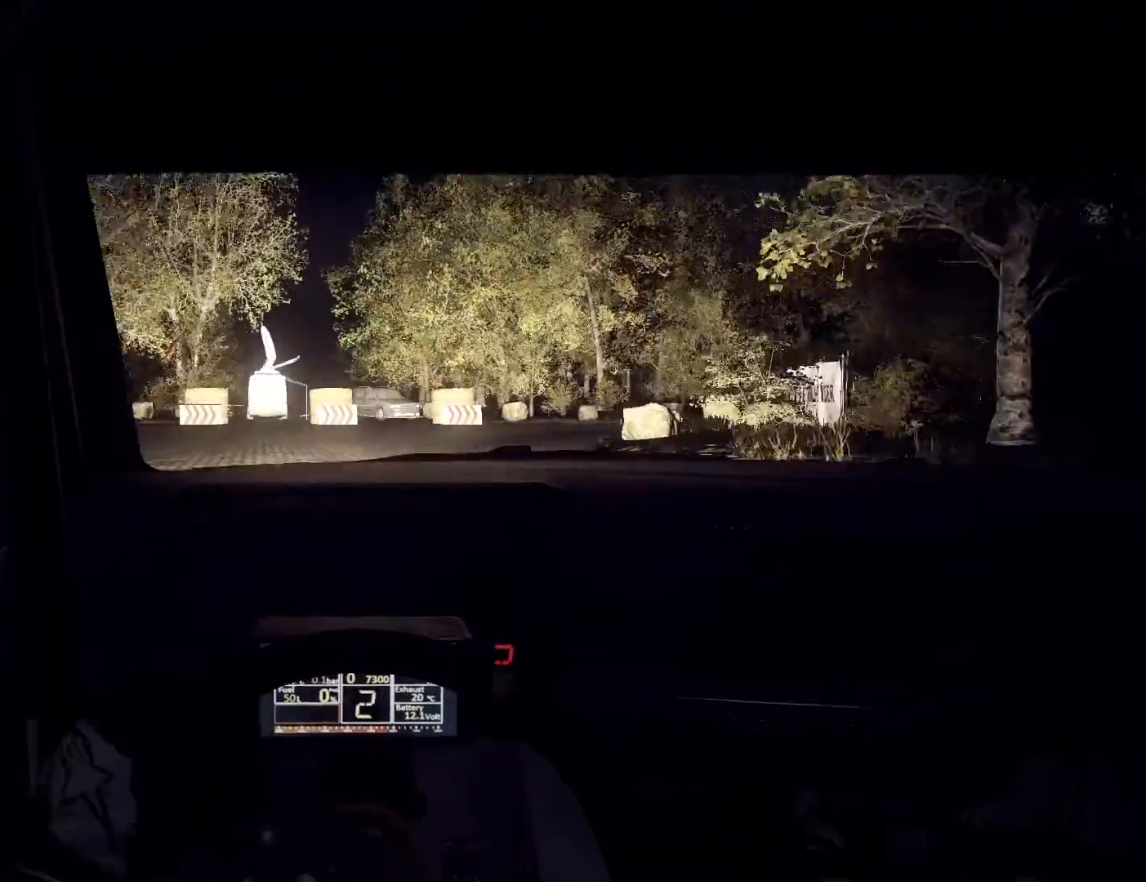
{"buttons": ["L2"], "left_stick": "right", "right_stick": "right", "events": []}
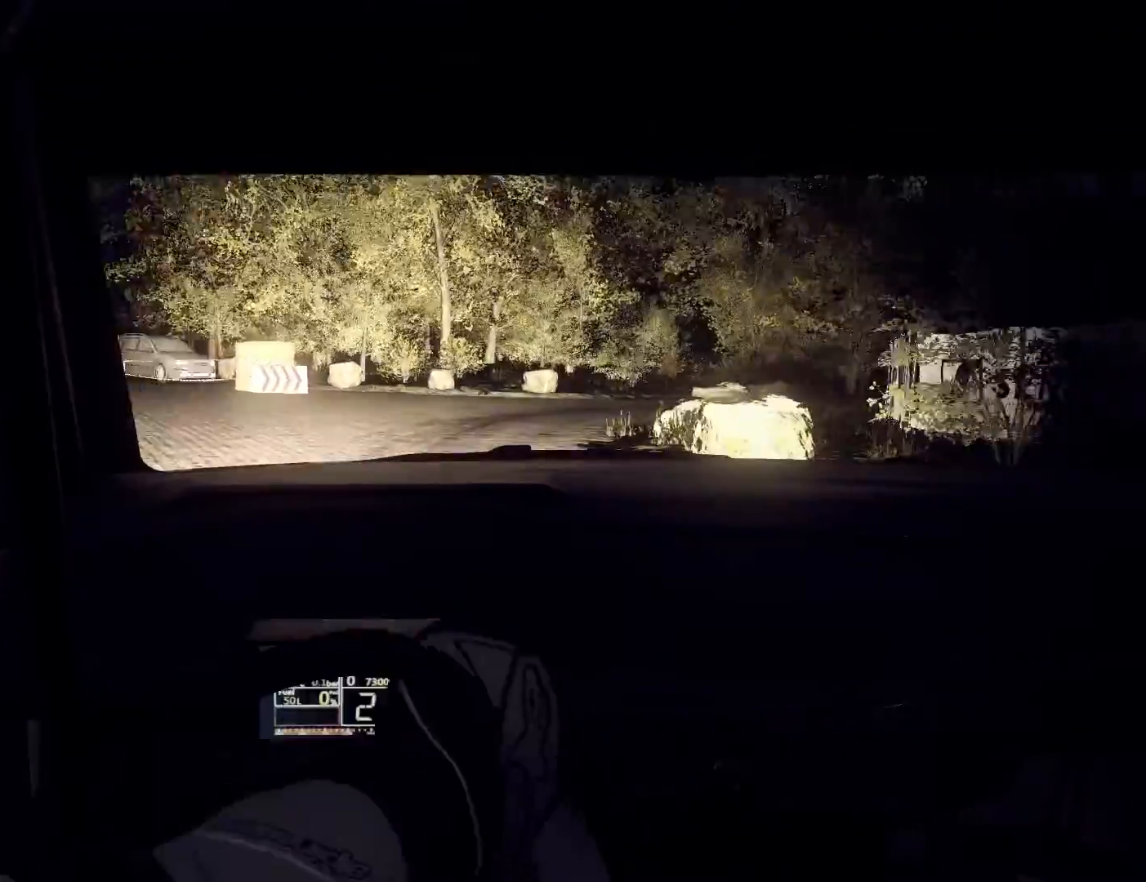
{"buttons": [], "left_stick": "center", "right_stick": "right", "events": [[100, "L2", "up"], [300, "left_stick", "center"]]}
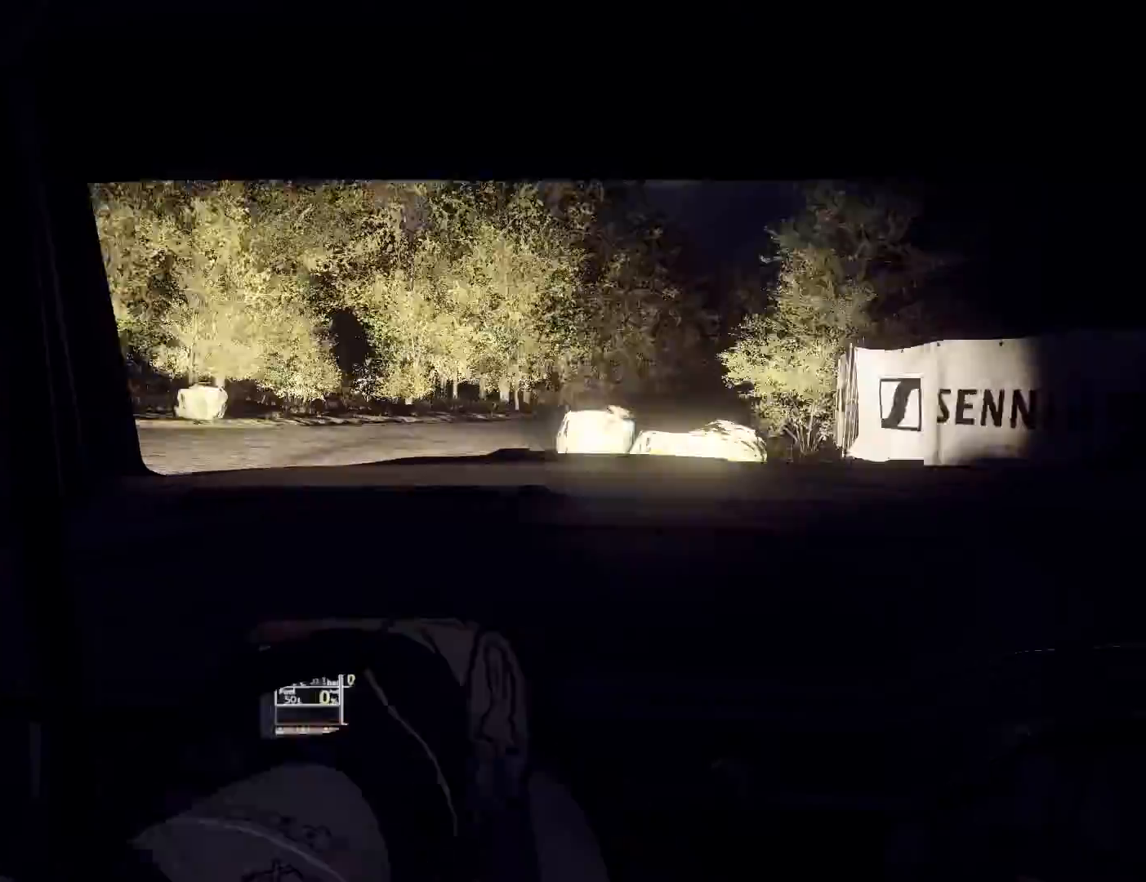
{"buttons": [], "left_stick": "right", "right_stick": "right", "events": [[133, "left_stick", "right"]]}
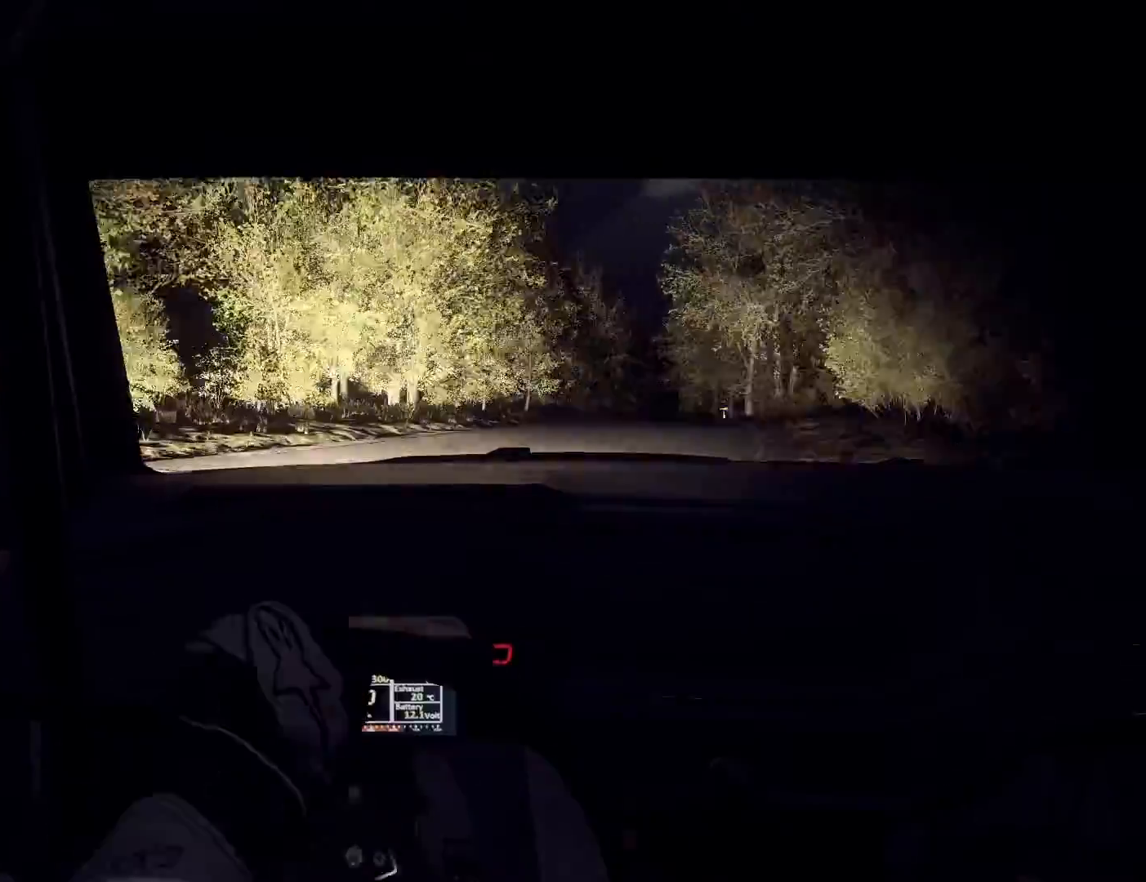
{"buttons": [], "left_stick": "center", "right_stick": "center", "events": [[167, "left_stick", "center"], [200, "right_stick", "center"]]}
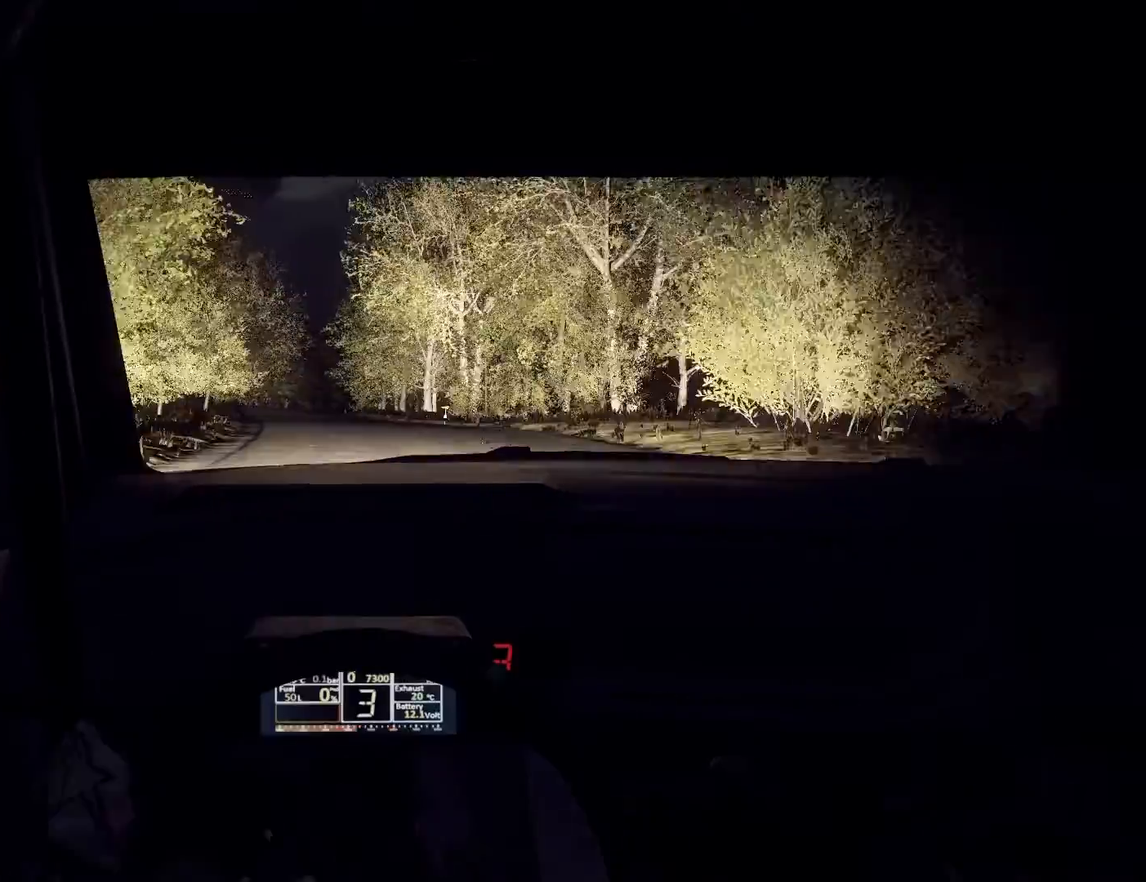
{"buttons": [], "left_stick": "down-left", "right_stick": "center", "events": [[33, "left_stick", "down-left"], [200, "left_stick", "center"], [367, "left_stick", "down-left"]]}
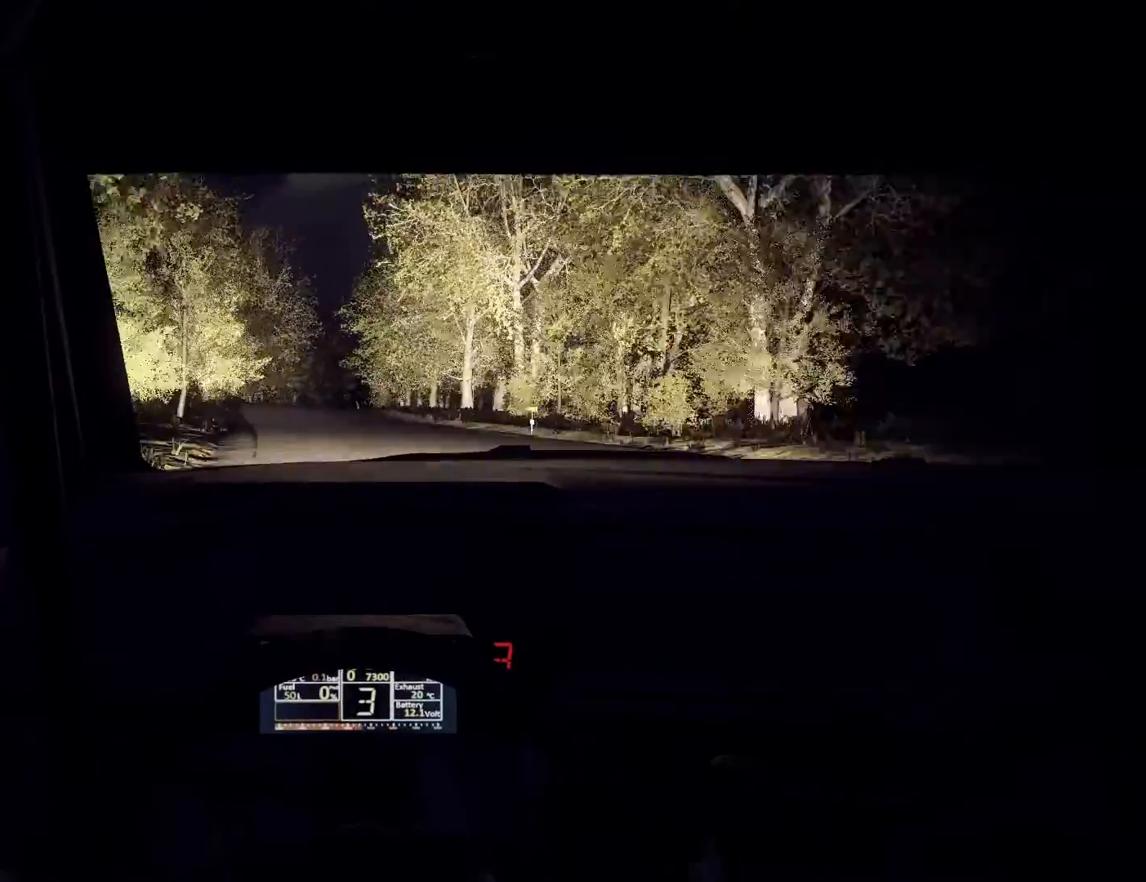
{"buttons": [], "left_stick": "center", "right_stick": "center", "events": [[33, "left_stick", "center"], [267, "left_stick", "down-left"], [400, "left_stick", "center"]]}
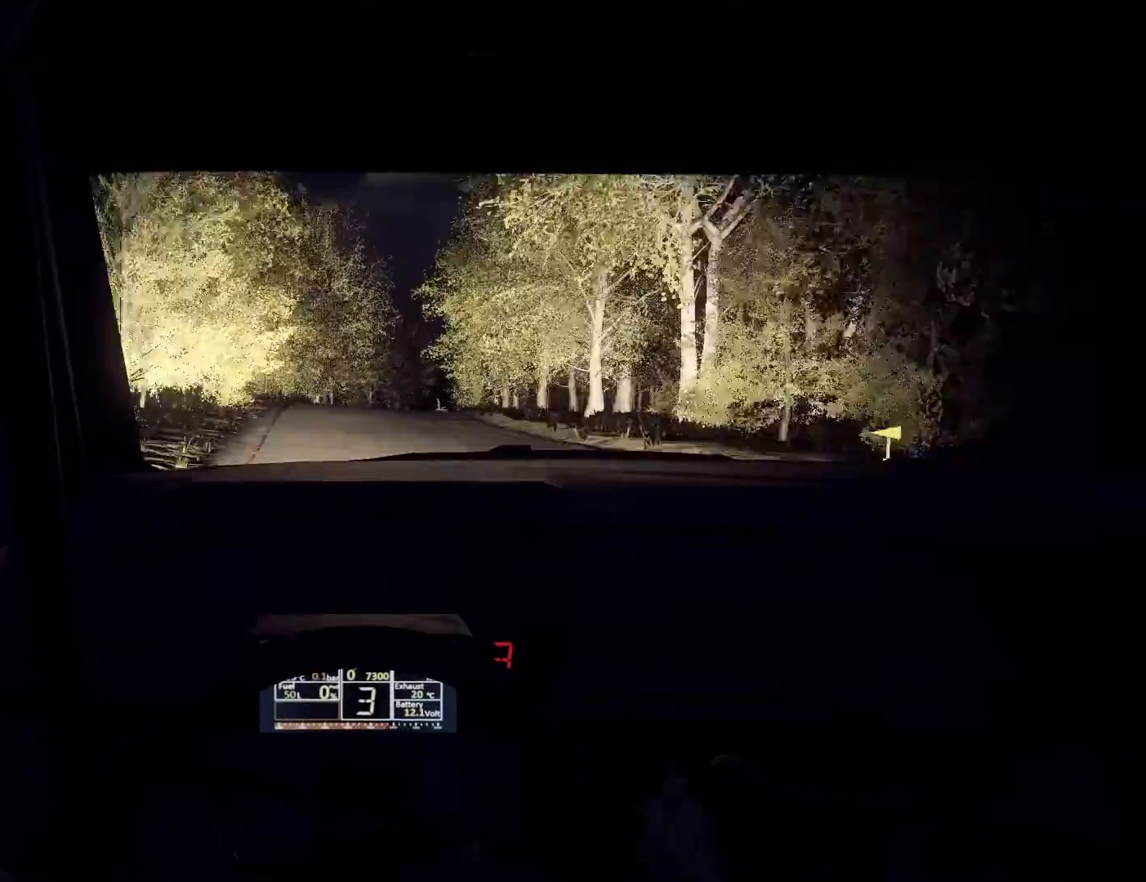
{"buttons": [], "left_stick": "right", "right_stick": "center", "events": [[33, "left_stick", "down-left"], [167, "left_stick", "center"], [233, "R1", "down"], [267, "R1", "up"], [333, "left_stick", "right"]]}
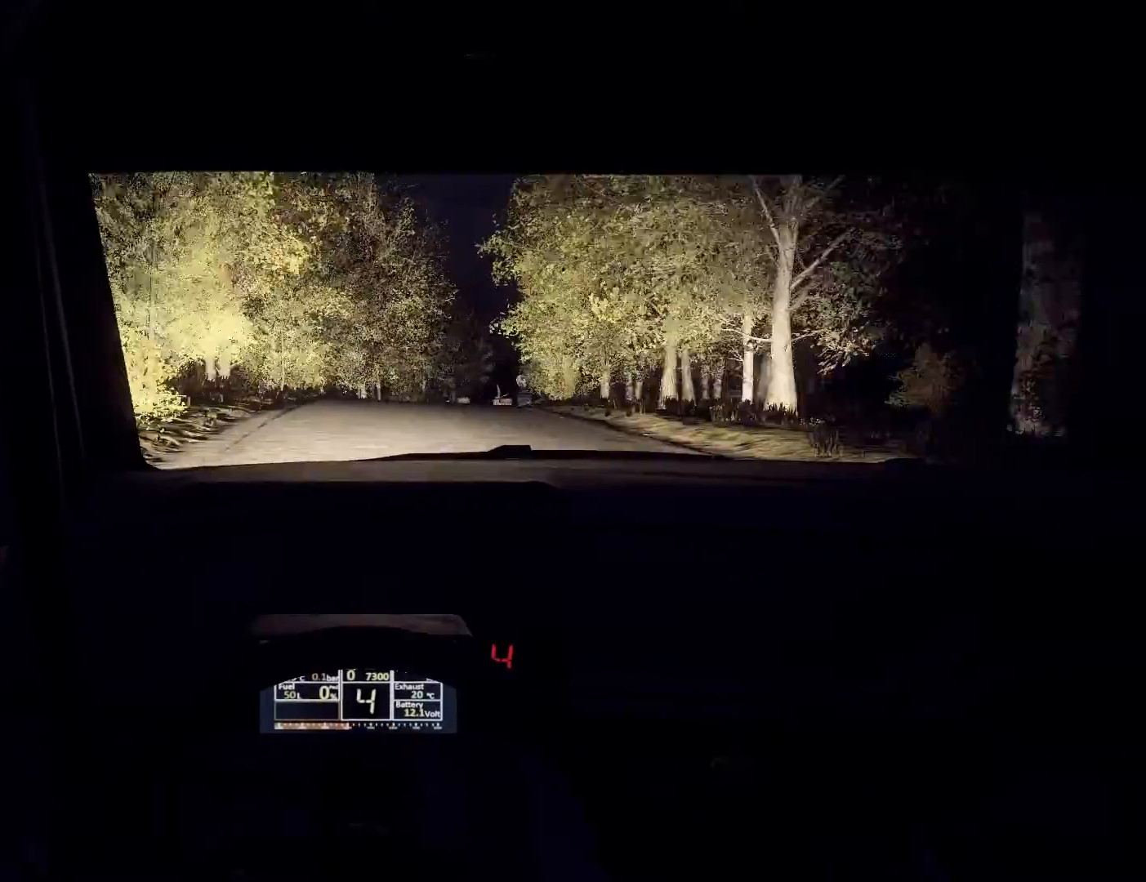
{"buttons": [], "left_stick": "right", "right_stick": "center", "events": [[33, "left_stick", "center"], [133, "left_stick", "right"], [300, "left_stick", "left"], [367, "left_stick", "center"], [433, "left_stick", "right"]]}
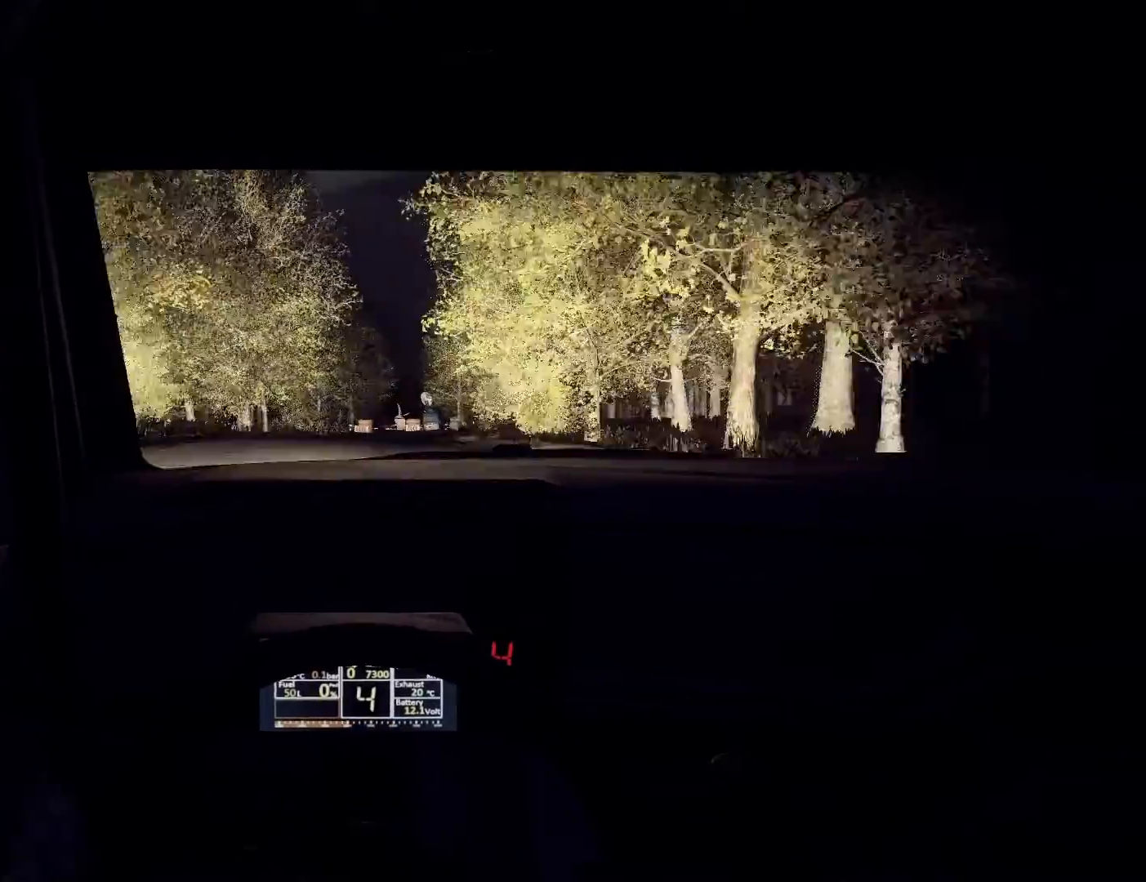
{"buttons": [], "left_stick": "down-left", "right_stick": "center", "events": [[167, "left_stick", "center"], [233, "left_stick", "down-left"]]}
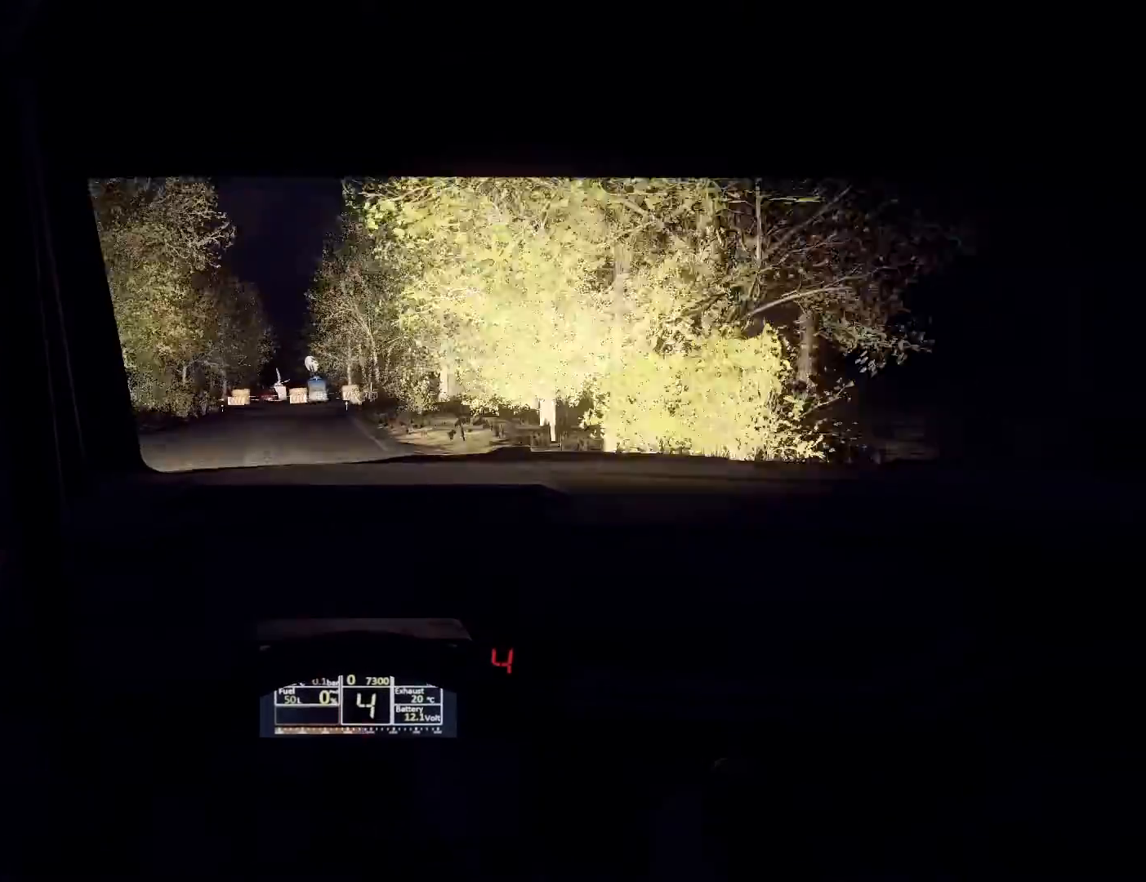
{"buttons": ["L2"], "left_stick": "center", "right_stick": "center", "events": [[67, "left_stick", "center"], [133, "L2", "down"], [267, "left_stick", "right"], [333, "L1", "down"], [433, "L1", "up"], [433, "left_stick", "center"]]}
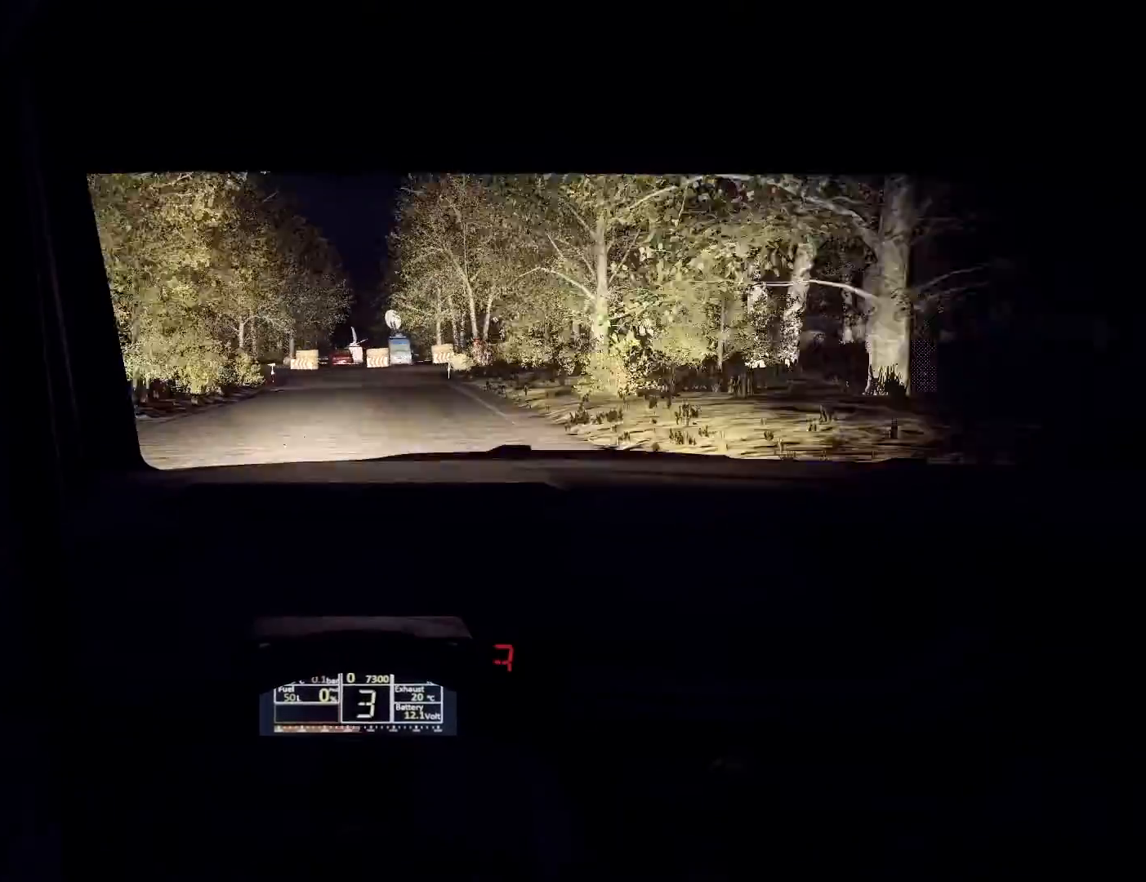
{"buttons": ["L2"], "left_stick": "left", "right_stick": "center", "events": [[33, "left_stick", "right"], [233, "left_stick", "center"], [300, "L2", "up"], [367, "L2", "down"], [467, "left_stick", "left"]]}
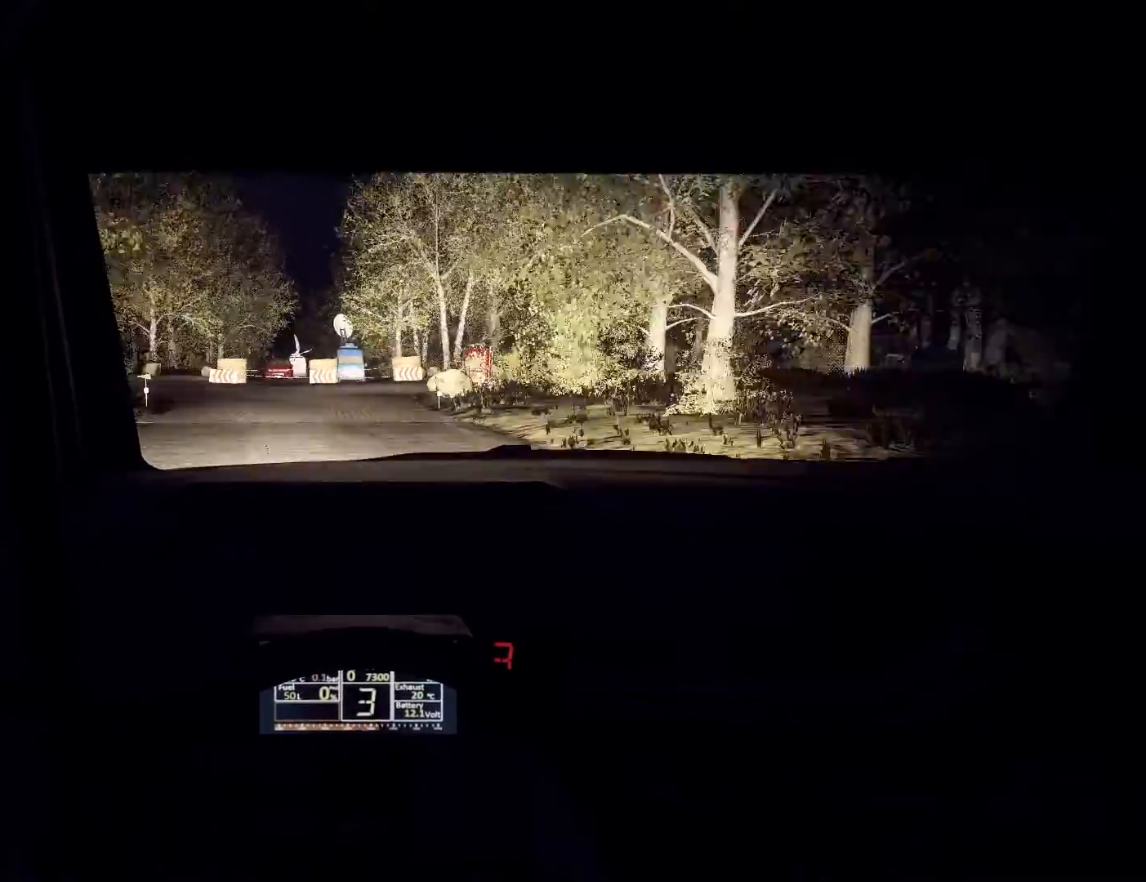
{"buttons": ["L2"], "left_stick": "center", "right_stick": "center", "events": [[200, "L1", "down"], [333, "L1", "up"], [433, "left_stick", "center"]]}
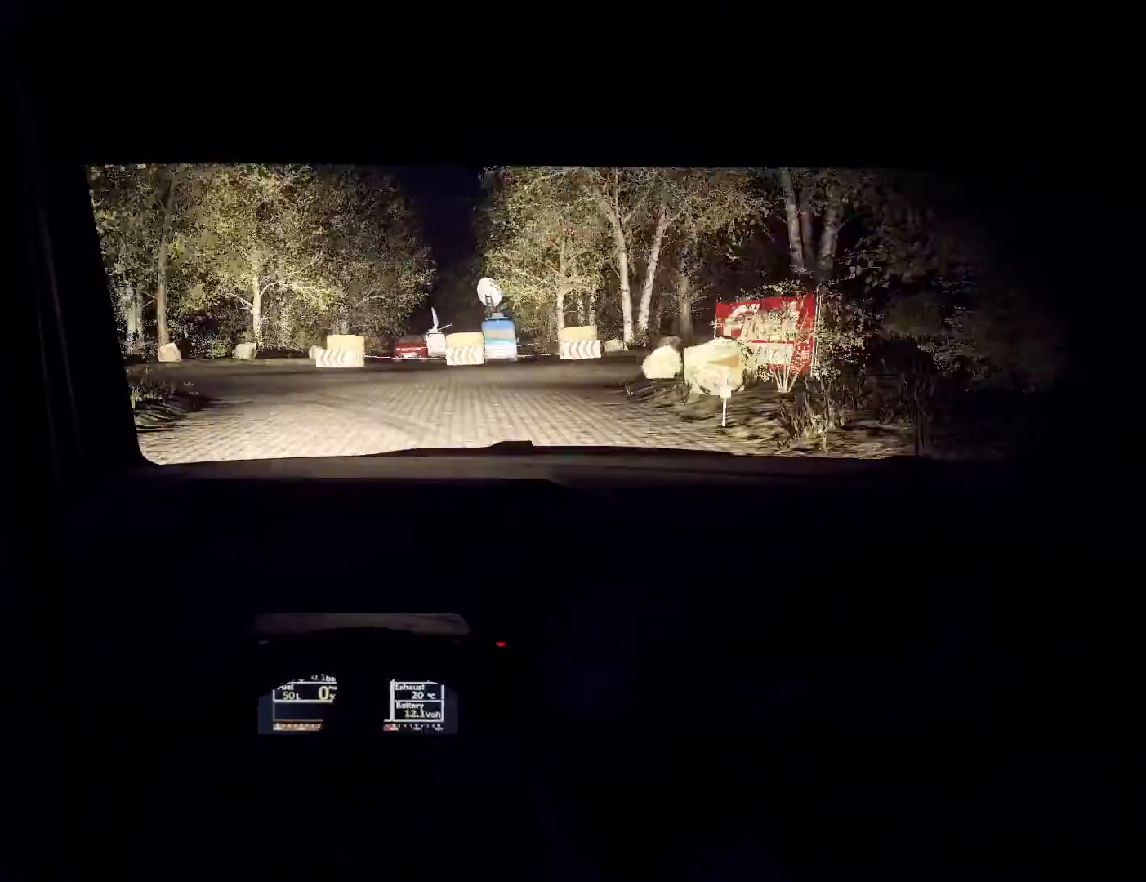
{"buttons": ["L2"], "left_stick": "left", "right_stick": "center", "events": [[400, "left_stick", "left"]]}
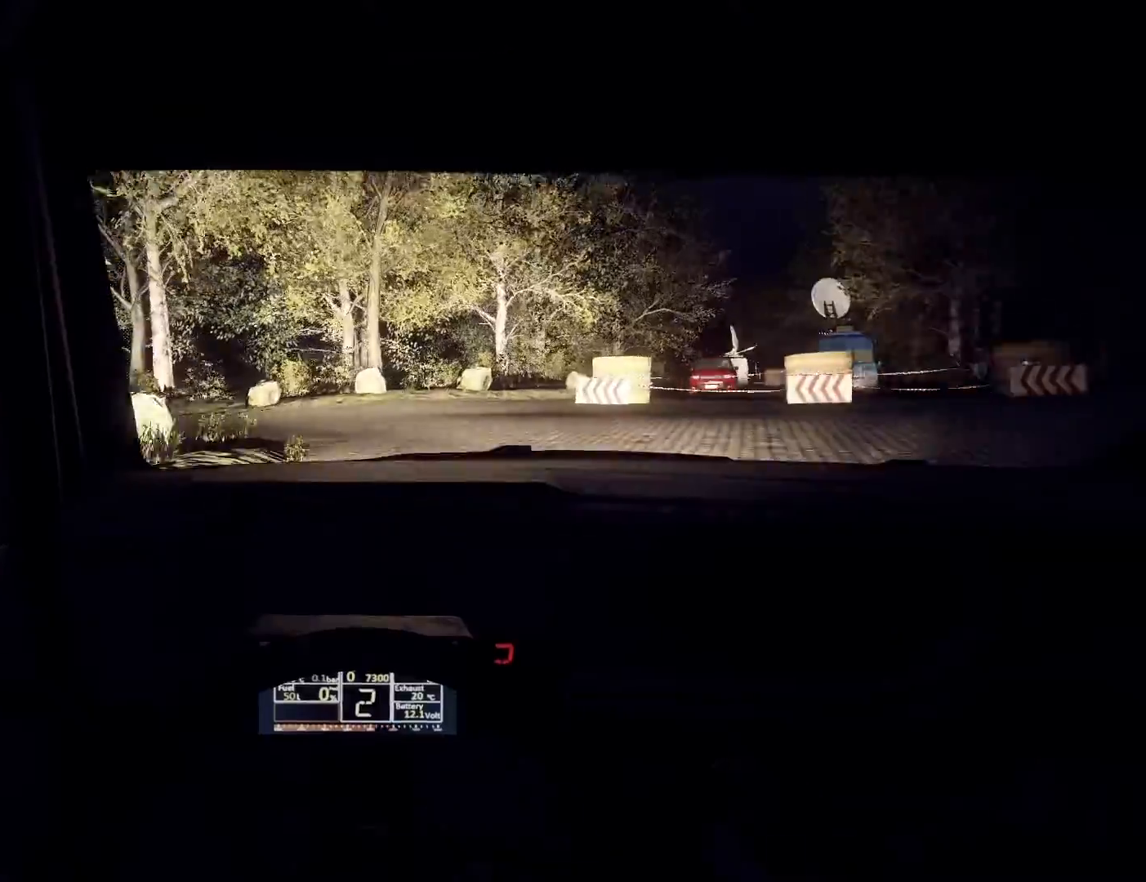
{"buttons": ["L2"], "left_stick": "left", "right_stick": "center", "events": []}
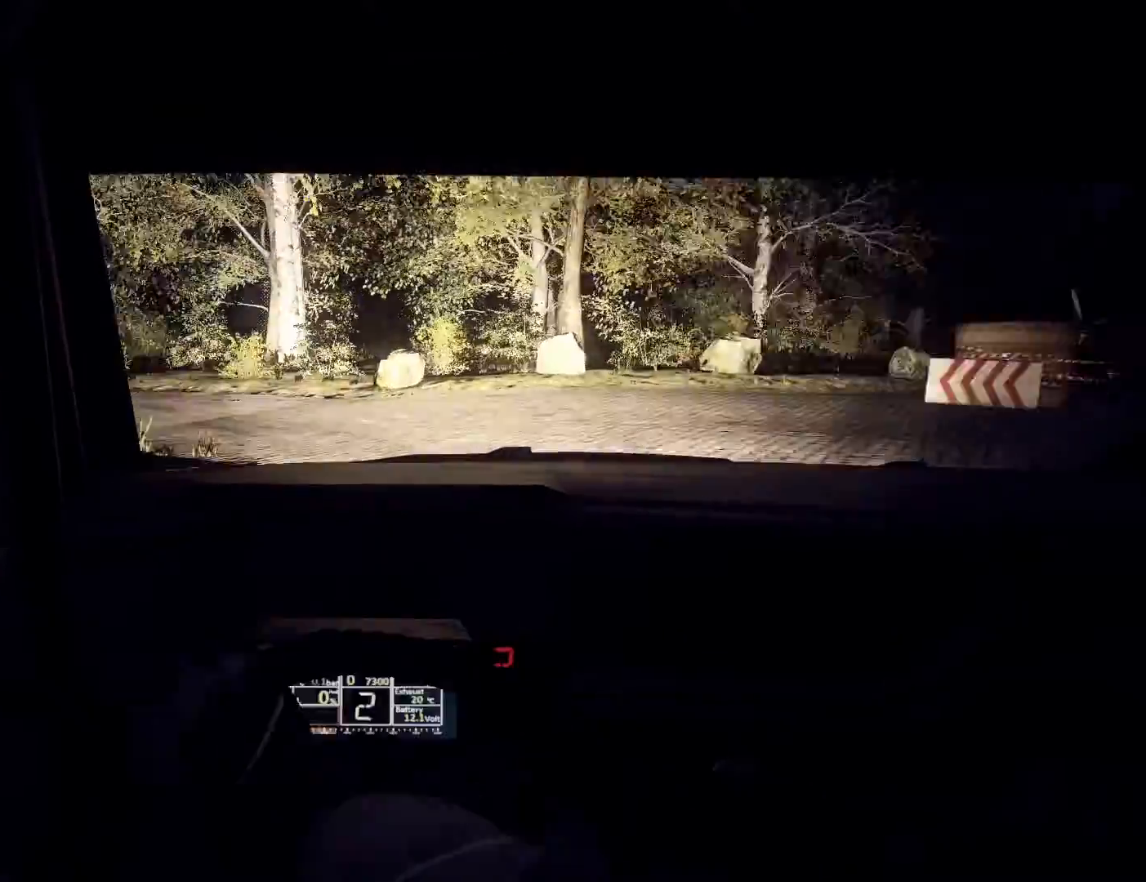
{"buttons": [], "left_stick": "left", "right_stick": "center", "events": [[267, "L2", "up"]]}
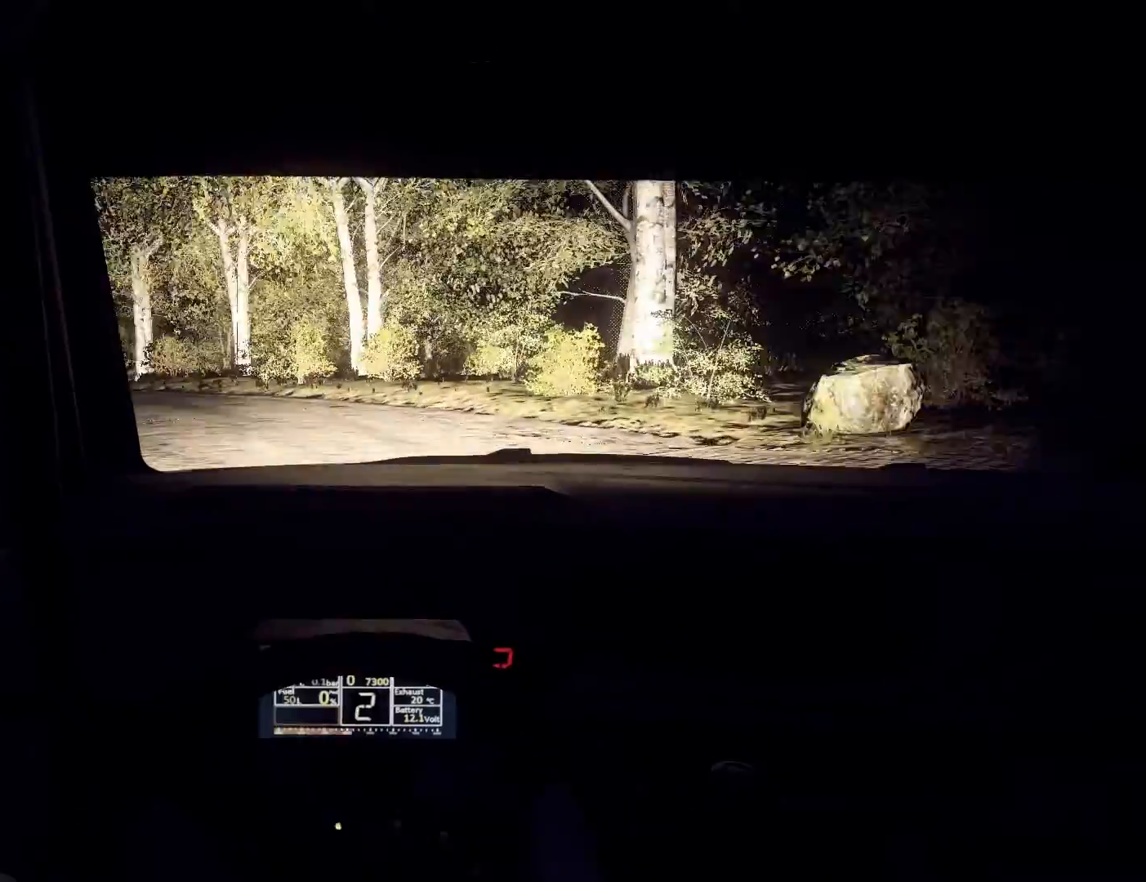
{"buttons": [], "left_stick": "center", "right_stick": "center", "events": [[33, "left_stick", "center"], [133, "left_stick", "left"], [433, "left_stick", "right"], [500, "left_stick", "center"]]}
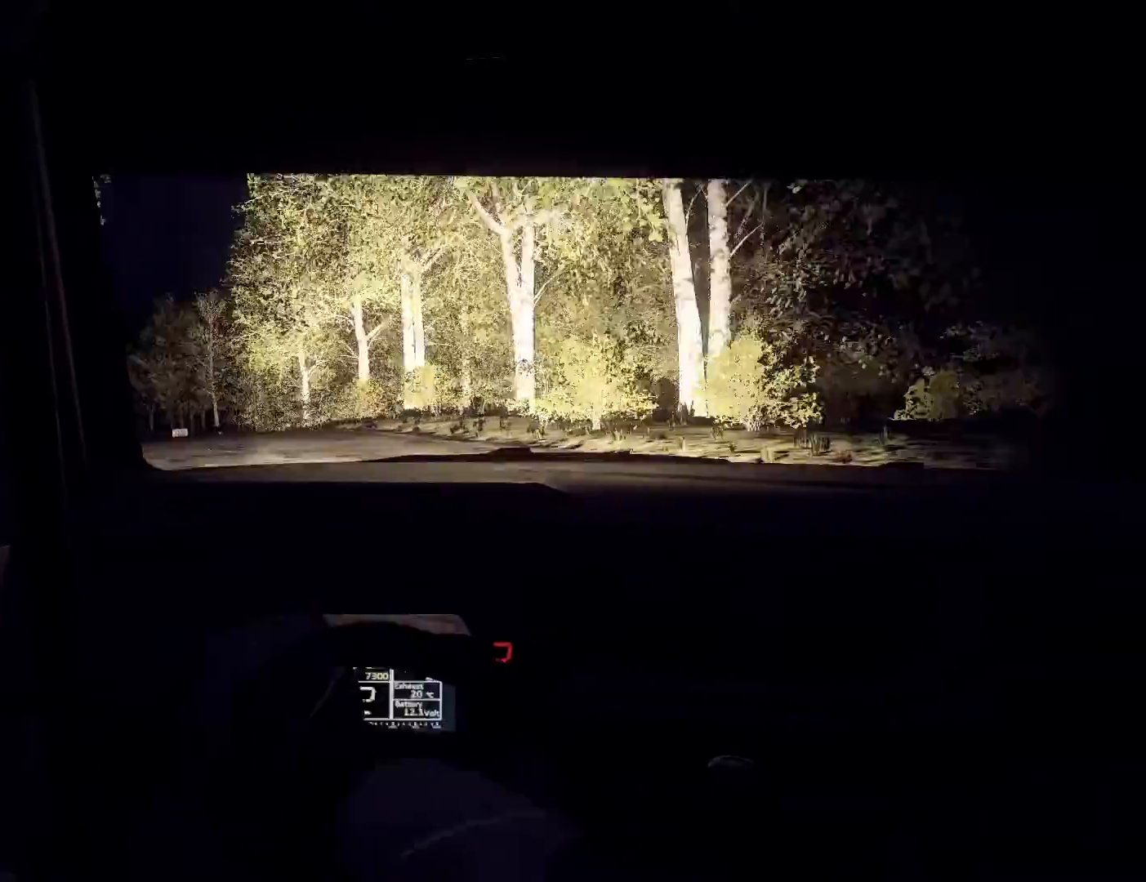
{"buttons": ["R1"], "left_stick": "left", "right_stick": "center", "events": [[133, "left_stick", "right"], [433, "left_stick", "center"], [467, "R1", "down"], [500, "left_stick", "left"]]}
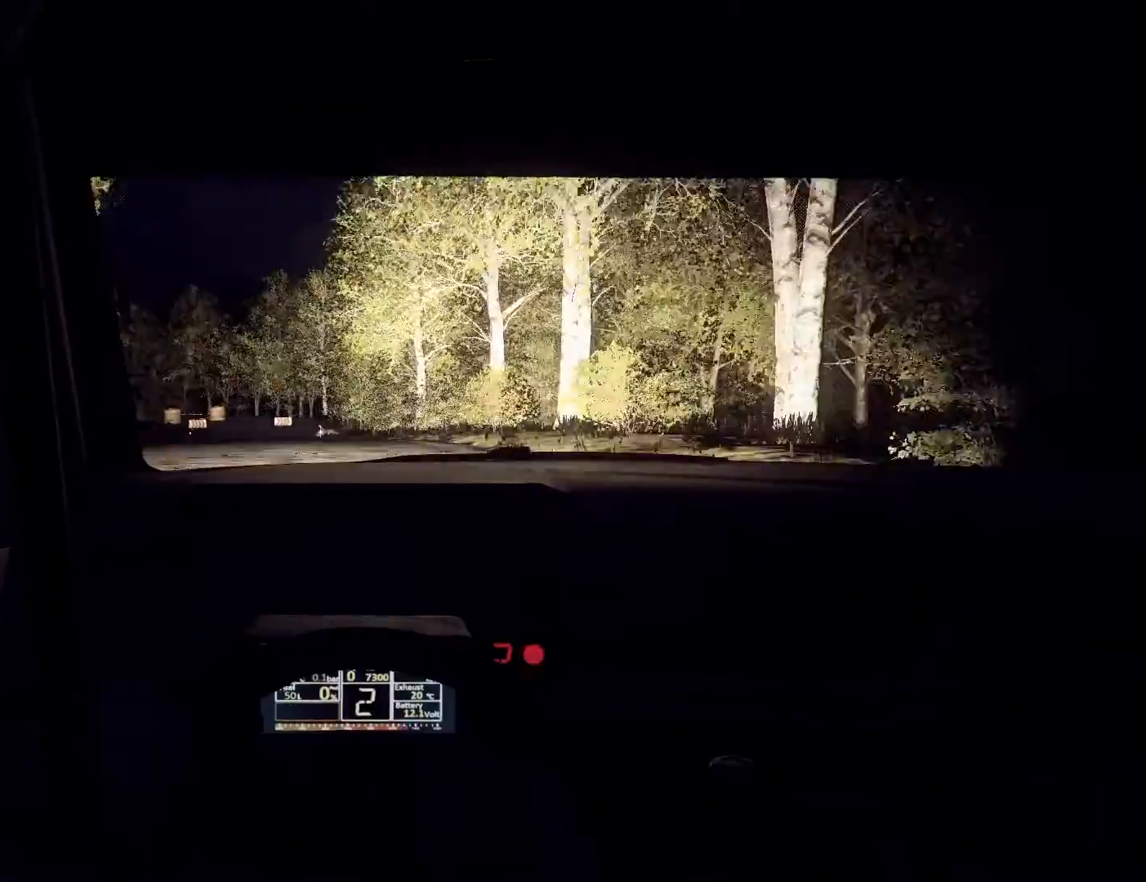
{"buttons": [], "left_stick": "down-left", "right_stick": "center", "events": [[33, "R1", "up"], [367, "left_stick", "center"], [500, "left_stick", "down-left"]]}
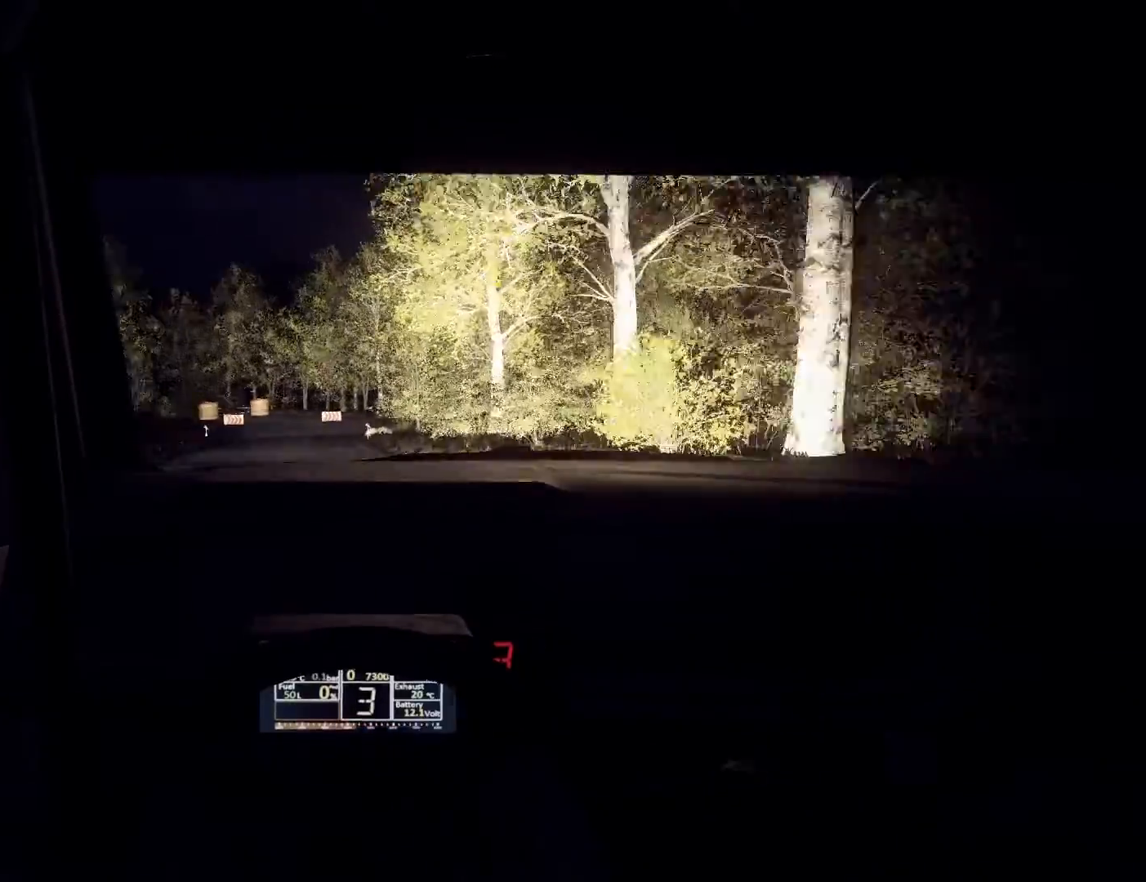
{"buttons": [], "left_stick": "center", "right_stick": "center", "events": [[167, "left_stick", "center"], [433, "left_stick", "down-left"], [500, "left_stick", "center"]]}